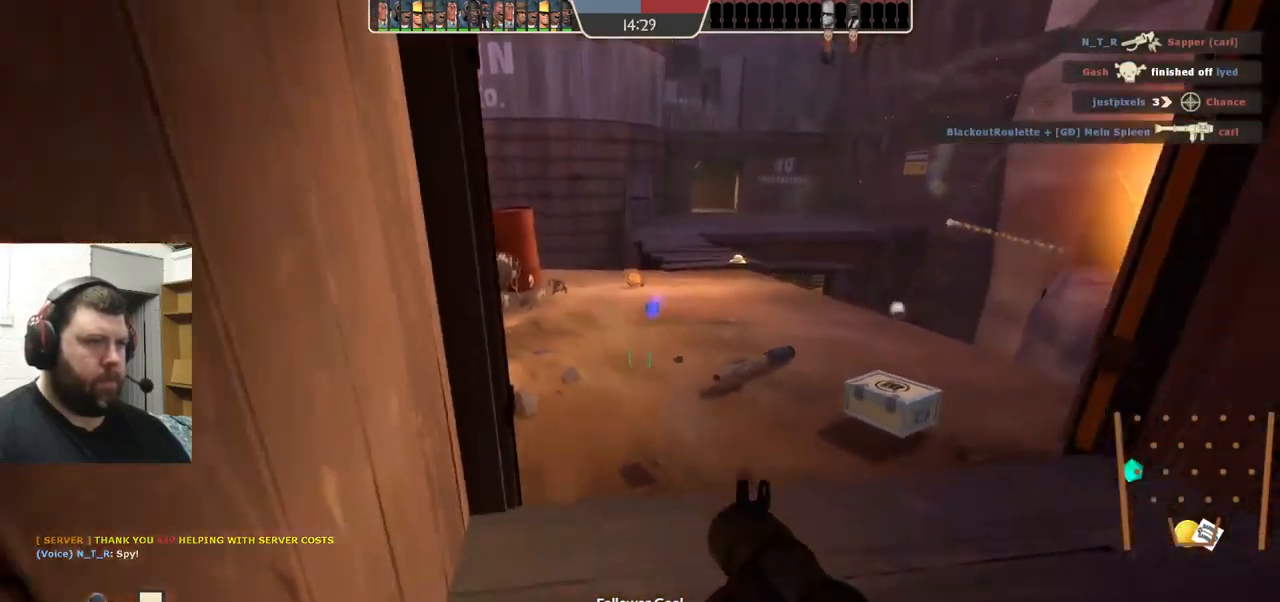
Gameplay with a controller (PlayStation layout); each line is a JSON object with the inputs held at the frame after it. "events" lists button and stick changes between this image and that frame as [ms after this image, input, new state], when the widget could be followed in between. Not read: L1 R1 R3.
{"buttons": [], "left_stick": "up", "right_stick": "center", "events": [[84, "R2", "up"], [134, "R2", "down"], [217, "R2", "up"], [300, "R2", "down"], [350, "R2", "up"], [350, "left_stick", "up"], [434, "R2", "down"], [500, "R2", "up"]]}
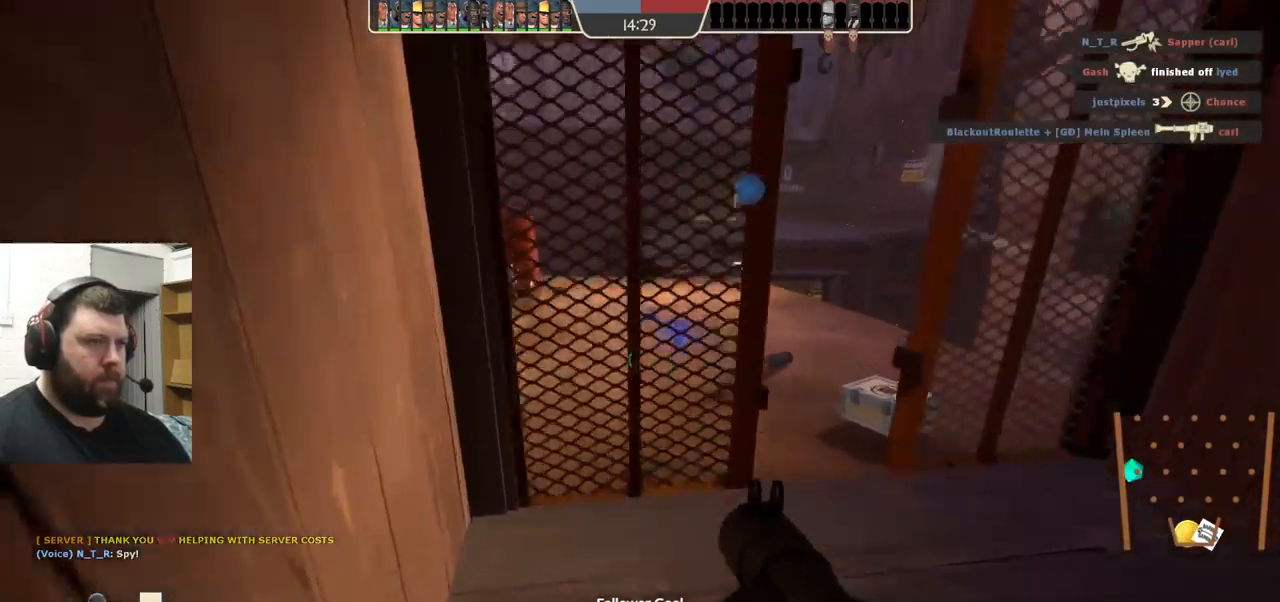
{"buttons": [], "left_stick": "center", "right_stick": "center", "events": [[100, "R2", "down"], [117, "left_stick", "center"], [150, "R2", "up"], [250, "R2", "down"], [316, "R2", "up"], [366, "left_stick", "down"], [400, "R2", "down"], [466, "R2", "up"], [466, "left_stick", "center"]]}
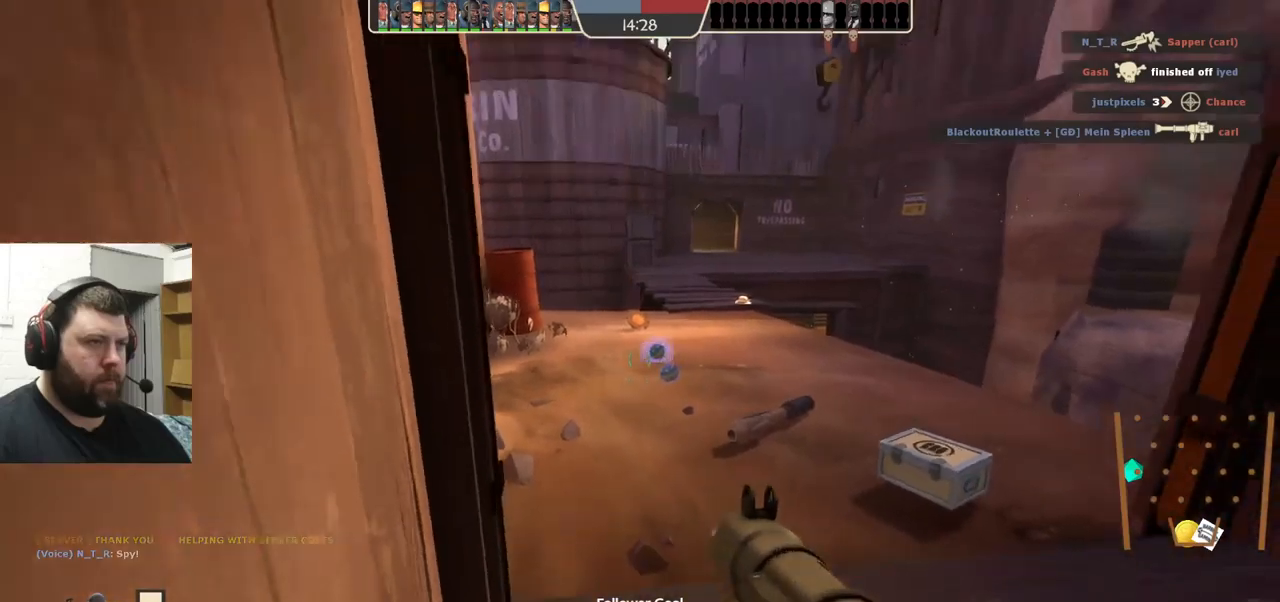
{"buttons": [], "left_stick": "center", "right_stick": "center", "events": [[66, "R2", "down"], [116, "R2", "up"], [216, "R2", "down"], [233, "left_stick", "up"], [283, "R2", "up"], [333, "left_stick", "center"], [366, "R2", "down"], [433, "R2", "up"]]}
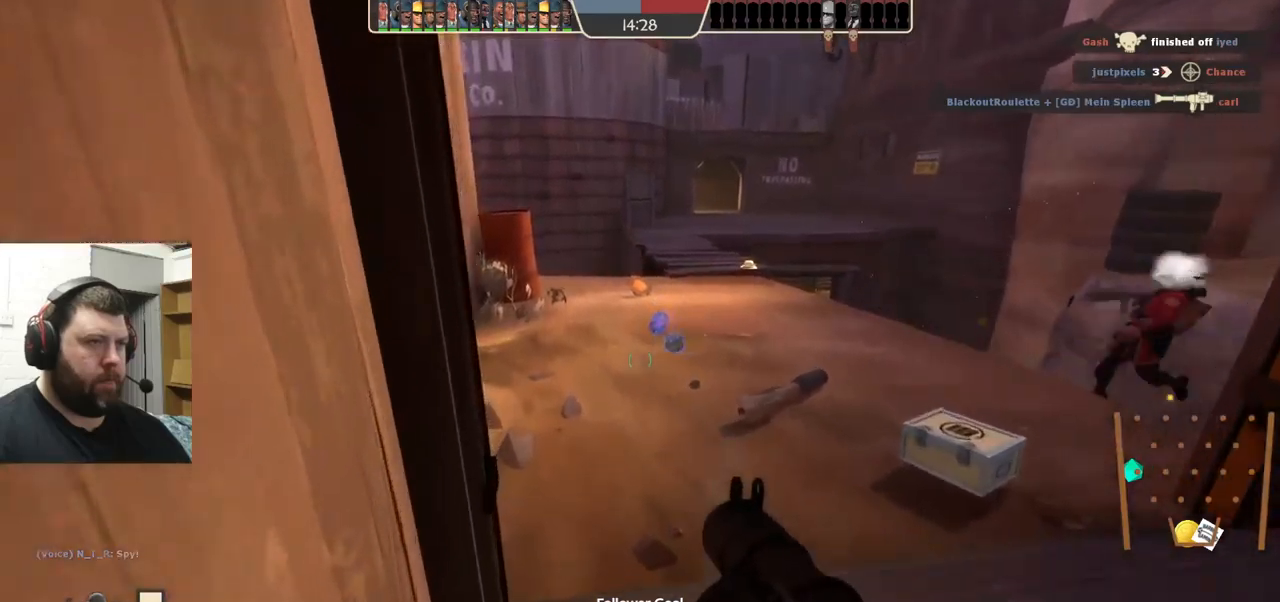
{"buttons": ["SQUARE"], "left_stick": "down", "right_stick": "center", "events": [[16, "R2", "down"], [100, "R2", "up"], [133, "R2", "down"], [200, "left_stick", "down"], [216, "R2", "up"], [483, "SQUARE", "down"]]}
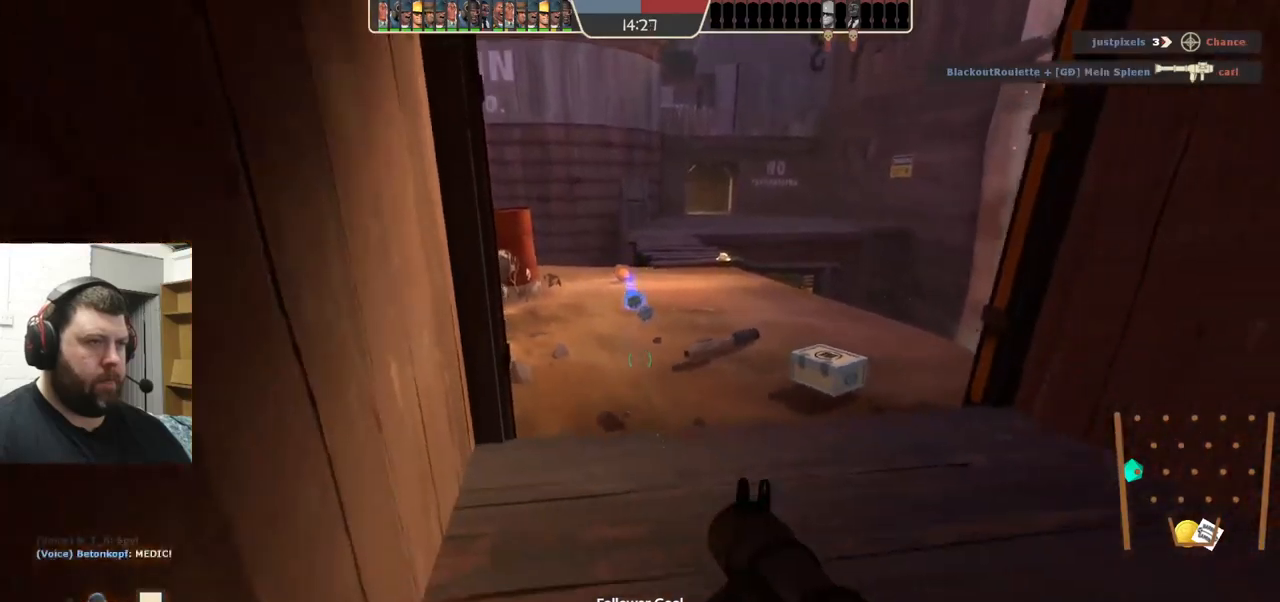
{"buttons": [], "left_stick": "center", "right_stick": "center", "events": [[66, "SQUARE", "up"], [150, "SQUARE", "down"], [216, "SQUARE", "up"], [383, "left_stick", "center"]]}
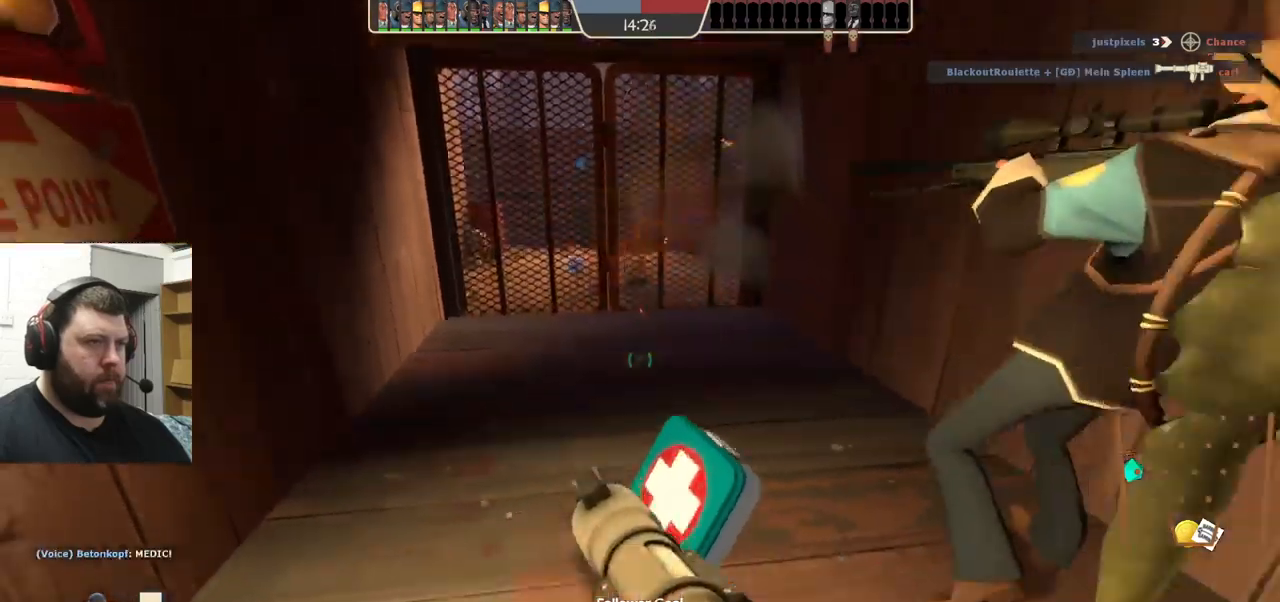
{"buttons": ["L2"], "left_stick": "center", "right_stick": "center", "events": [[200, "L2", "down"], [366, "L2", "up"], [416, "L2", "down"]]}
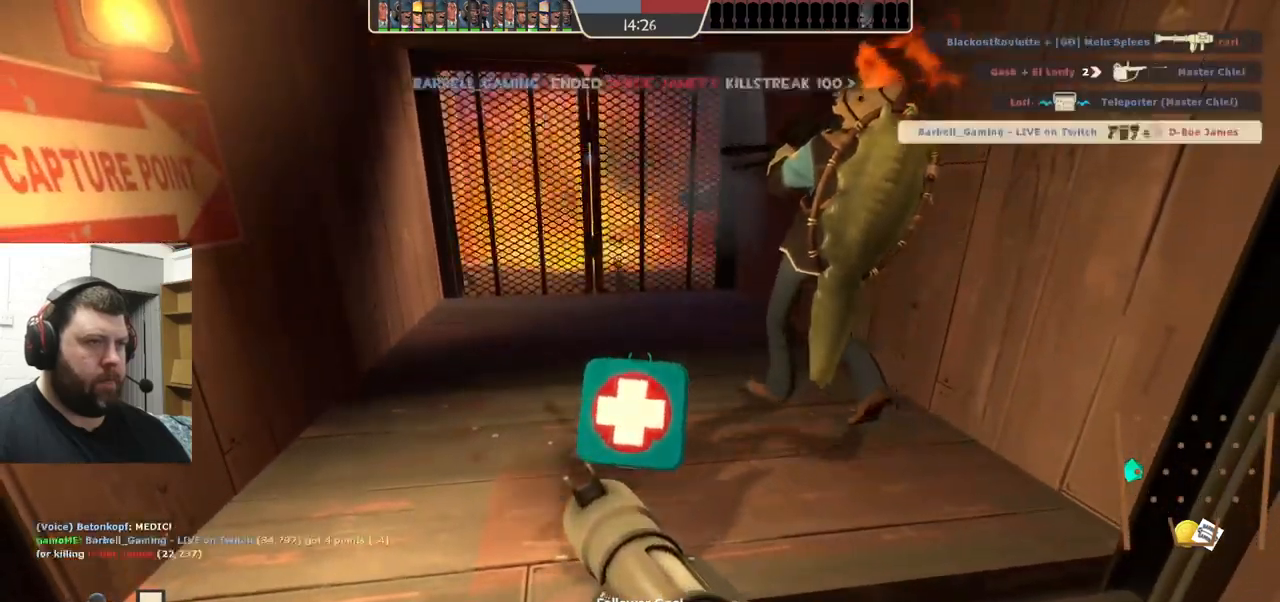
{"buttons": [], "left_stick": "center", "right_stick": "center", "events": [[50, "L2", "up"], [100, "L2", "down"], [216, "L2", "up"], [350, "left_stick", "up"], [483, "left_stick", "center"]]}
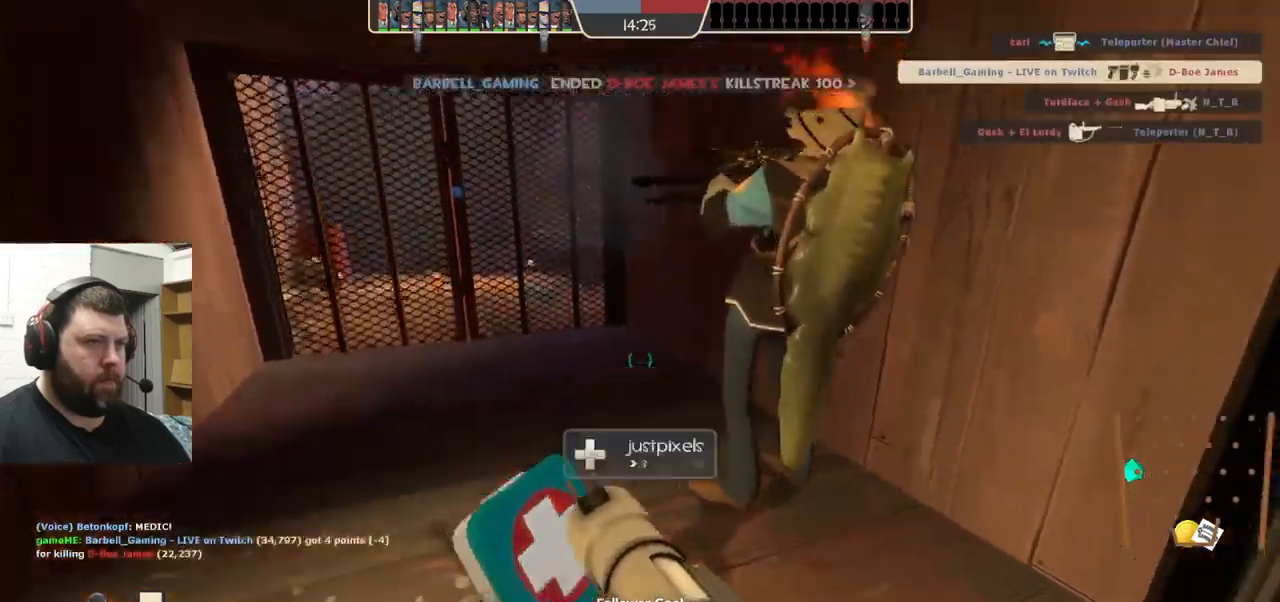
{"buttons": [], "left_stick": "up", "right_stick": "center", "events": [[83, "left_stick", "up"]]}
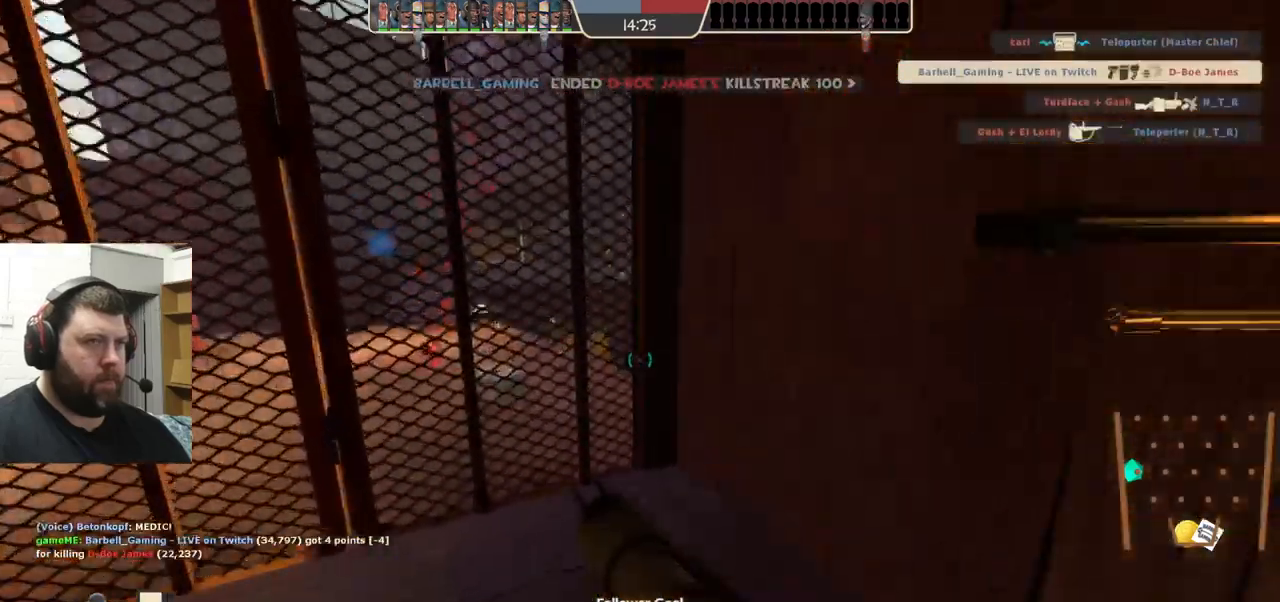
{"buttons": [], "left_stick": "down", "right_stick": "center", "events": [[150, "R2", "down"], [166, "left_stick", "down"], [266, "R2", "up"]]}
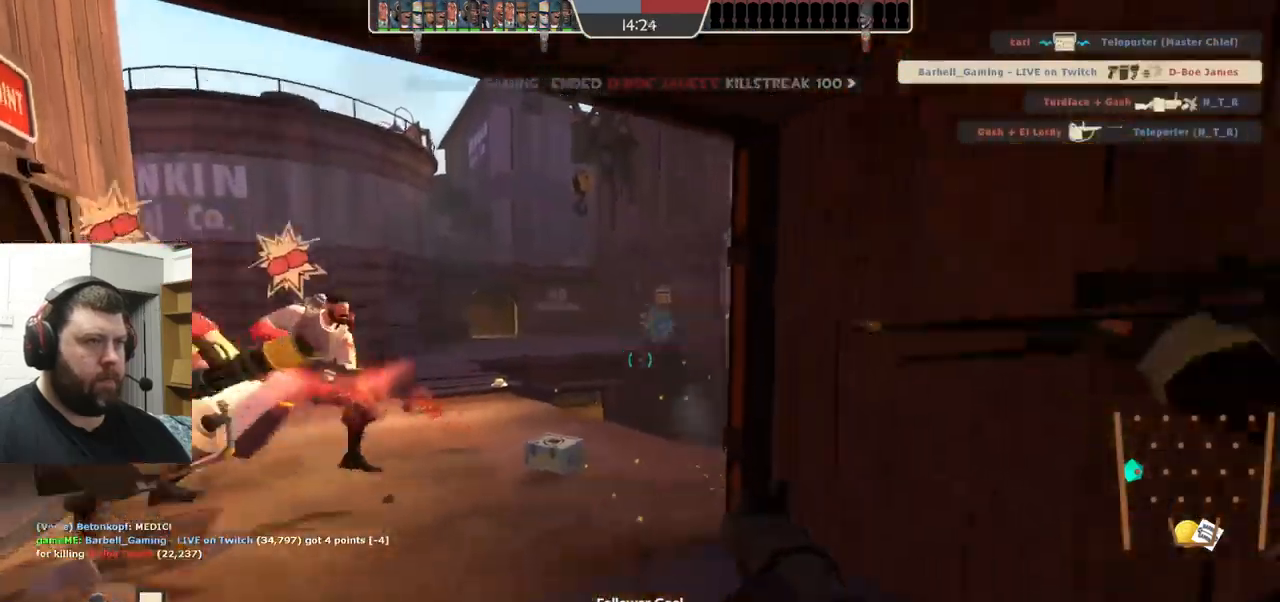
{"buttons": [], "left_stick": "down", "right_stick": "center", "events": [[266, "SQUARE", "down"], [350, "SQUARE", "up"]]}
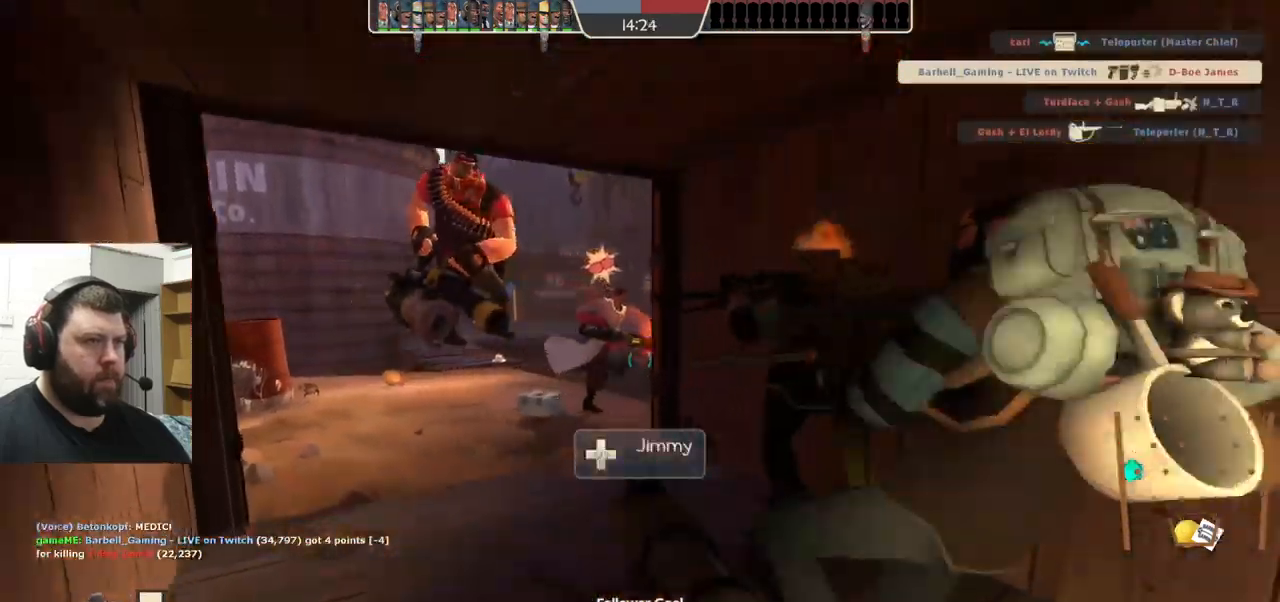
{"buttons": [], "left_stick": "right", "right_stick": "center", "events": [[133, "left_stick", "down-right"], [133, "right_stick", "up-left"], [200, "right_stick", "center"], [233, "R2", "down"], [350, "R2", "up"], [450, "left_stick", "right"]]}
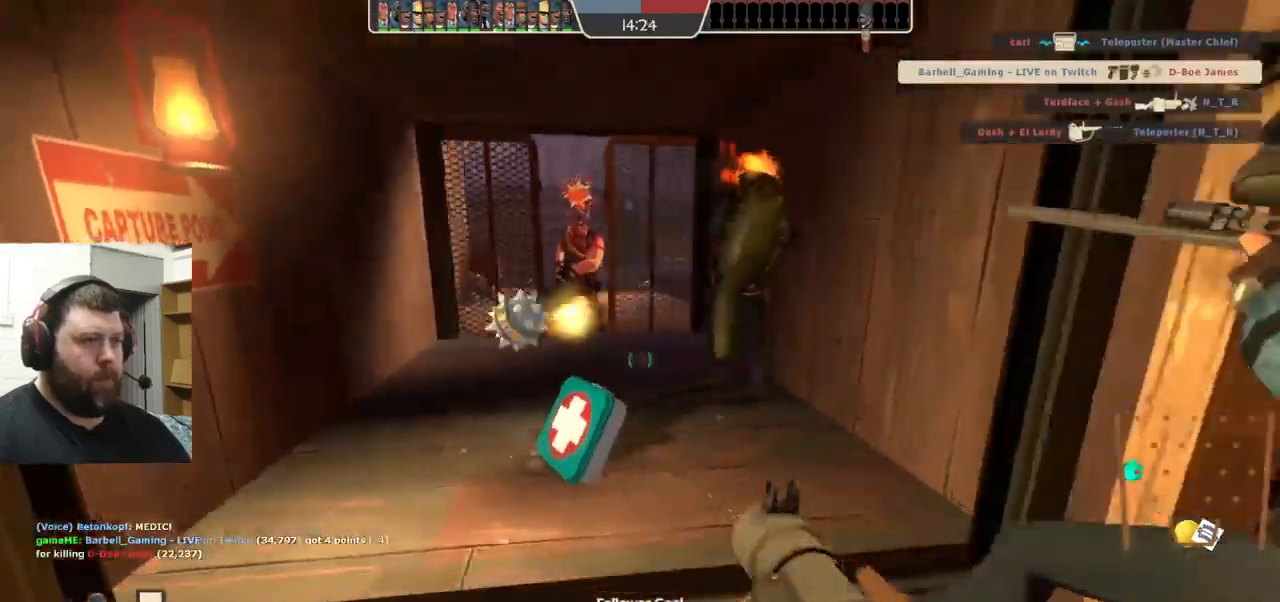
{"buttons": [], "left_stick": "right", "right_stick": "center", "events": [[417, "SQUARE", "down"], [500, "SQUARE", "up"]]}
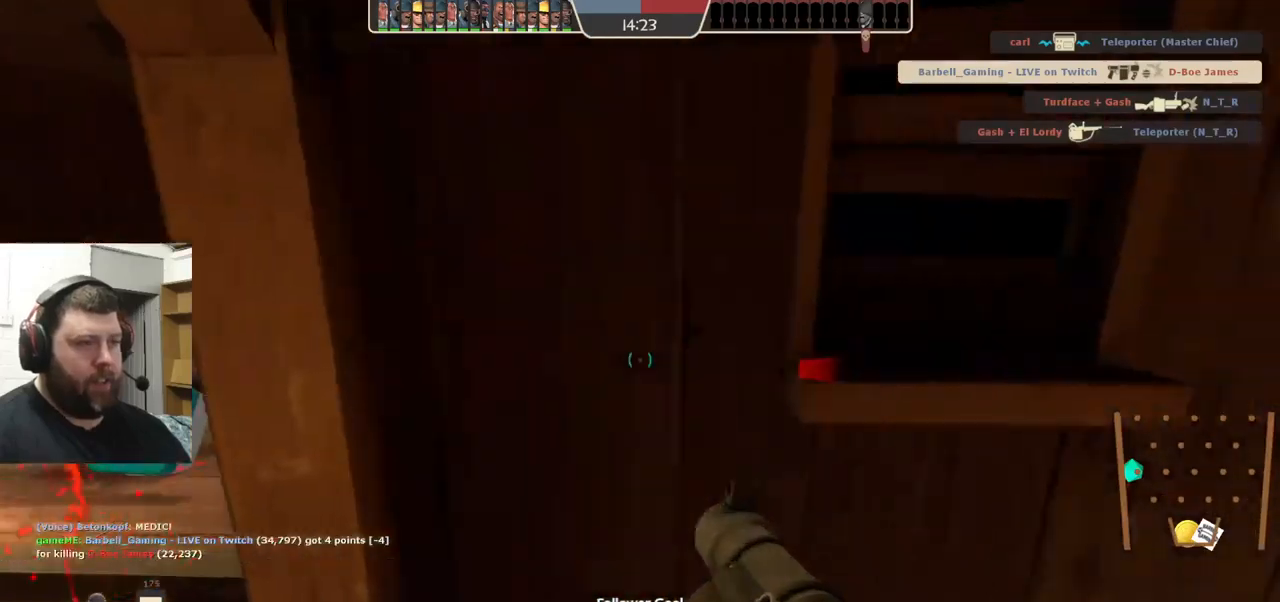
{"buttons": [], "left_stick": "left", "right_stick": "center", "events": [[50, "left_stick", "center"], [283, "left_stick", "left"]]}
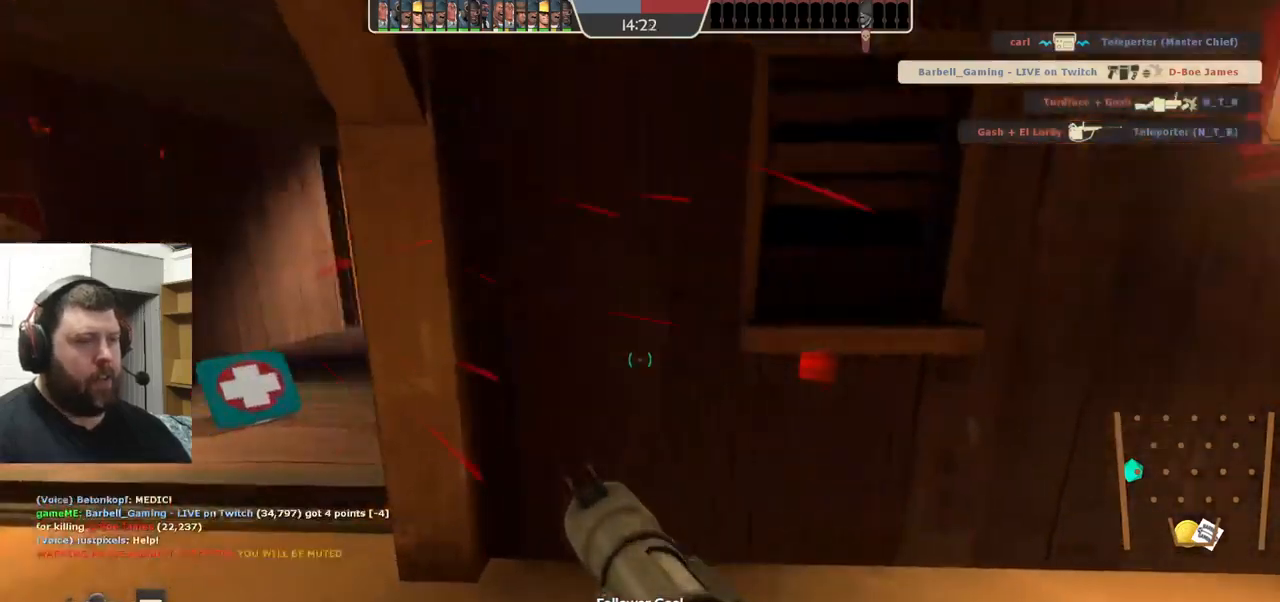
{"buttons": [], "left_stick": "left", "right_stick": "center", "events": [[333, "R2", "down"], [433, "R2", "up"]]}
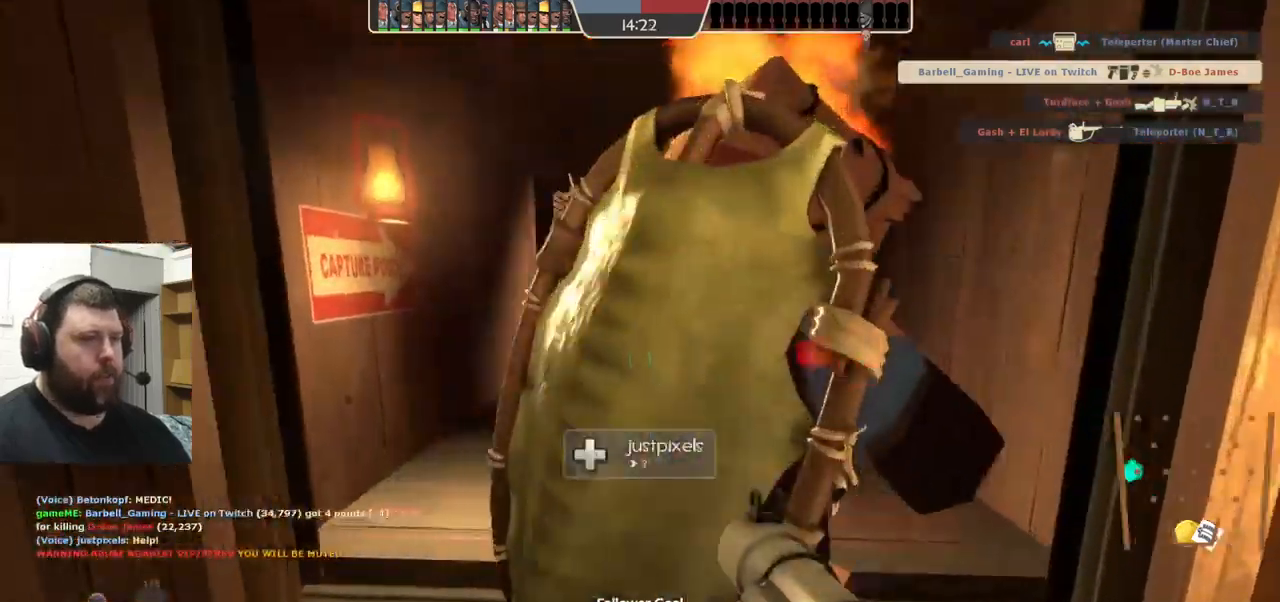
{"buttons": [], "left_stick": "up-right", "right_stick": "center", "events": [[133, "left_stick", "center"], [250, "R2", "down"], [333, "R2", "up"], [467, "left_stick", "up-right"]]}
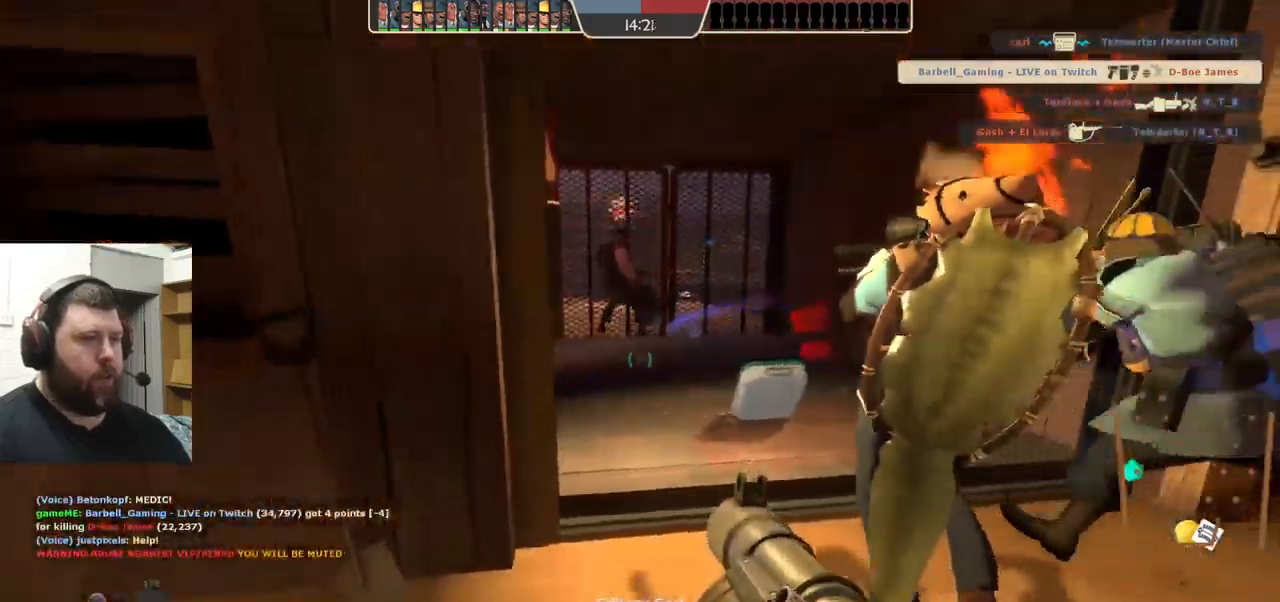
{"buttons": [], "left_stick": "center", "right_stick": "center", "events": [[17, "left_stick", "up"], [150, "R2", "down"], [167, "left_stick", "center"], [200, "R2", "up"]]}
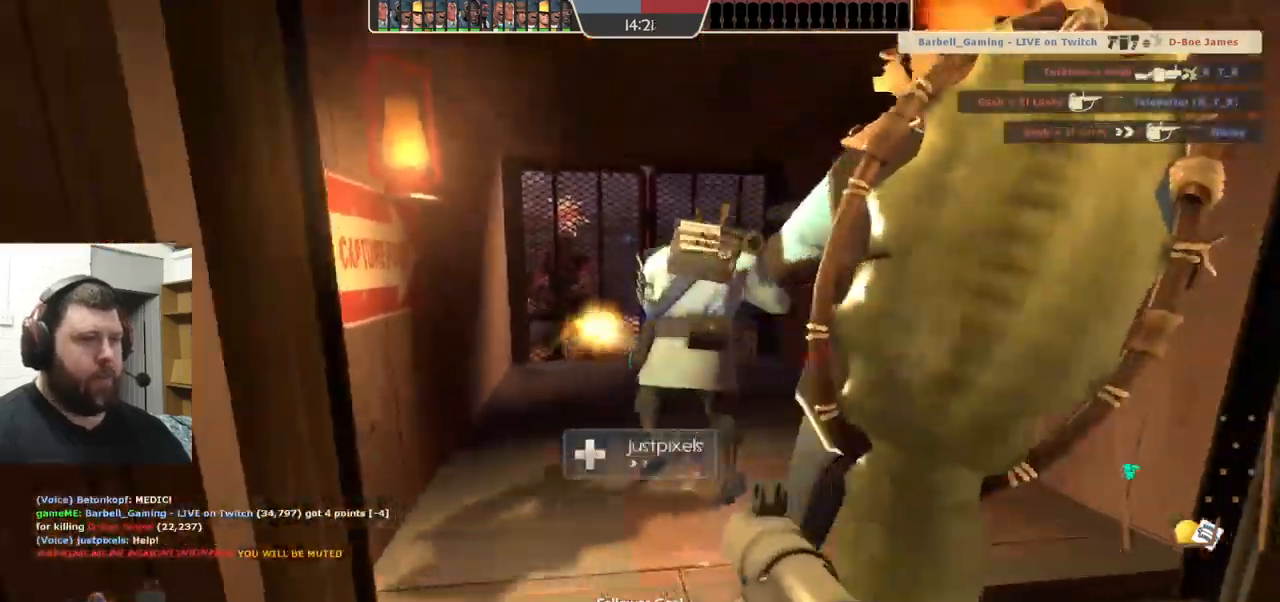
{"buttons": ["L2"], "left_stick": "down-right", "right_stick": "center", "events": [[167, "R2", "down"], [200, "R2", "up"], [233, "L2", "down"], [283, "R2", "down"], [333, "R2", "up"], [350, "L2", "up"], [400, "R2", "down"], [433, "L2", "down"], [450, "left_stick", "down-right"], [467, "R2", "up"]]}
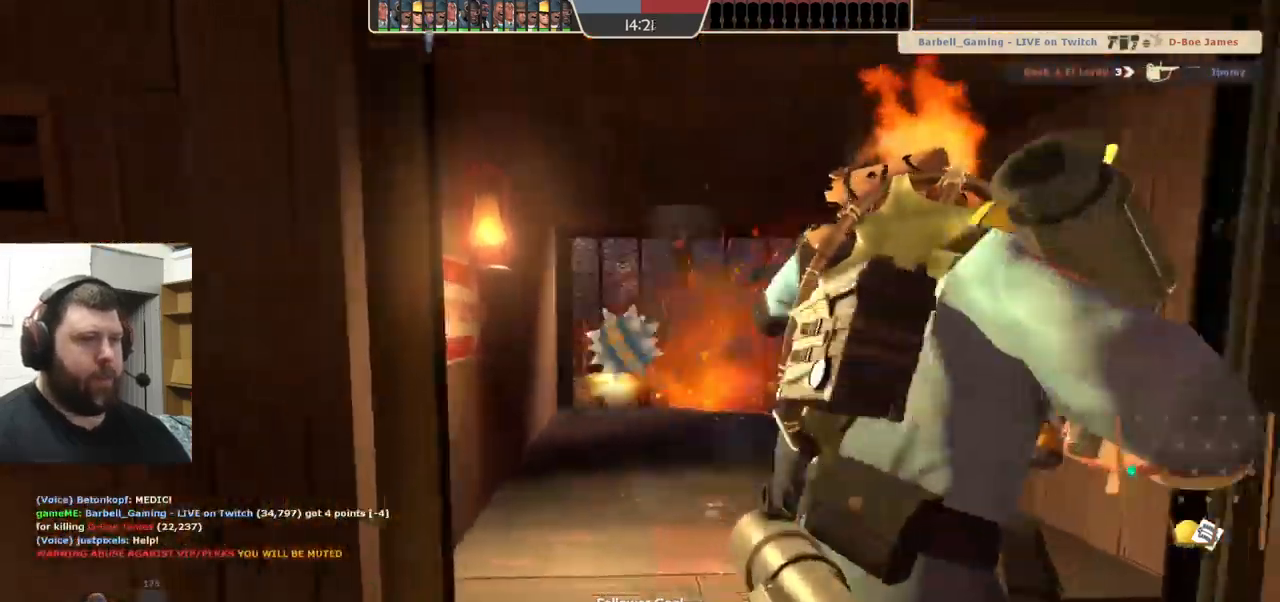
{"buttons": [], "left_stick": "up-left", "right_stick": "center", "events": [[17, "L2", "up"], [150, "R2", "down"], [200, "R2", "up"], [250, "left_stick", "down-left"], [283, "R2", "down"], [350, "R2", "up"], [383, "left_stick", "up-left"], [450, "R2", "down"], [500, "R2", "up"]]}
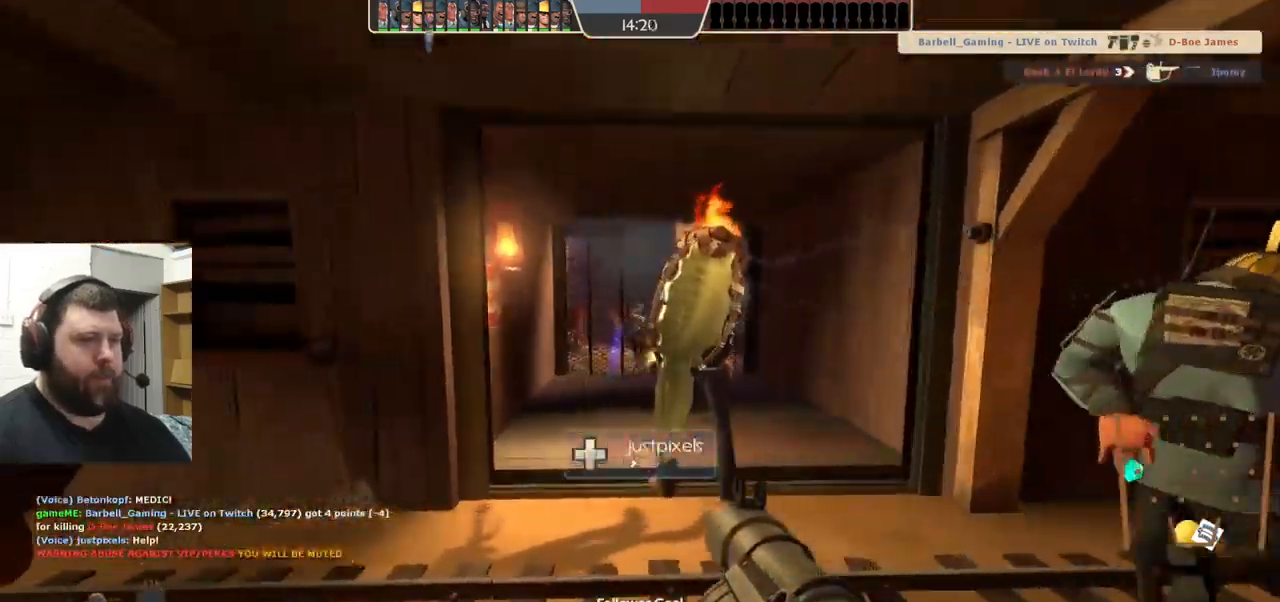
{"buttons": [], "left_stick": "center", "right_stick": "center", "events": [[117, "R2", "down"], [167, "R2", "up"], [183, "left_stick", "center"], [267, "R2", "down"], [283, "left_stick", "down"], [333, "R2", "up"], [383, "left_stick", "center"], [417, "R2", "down"], [483, "R2", "up"]]}
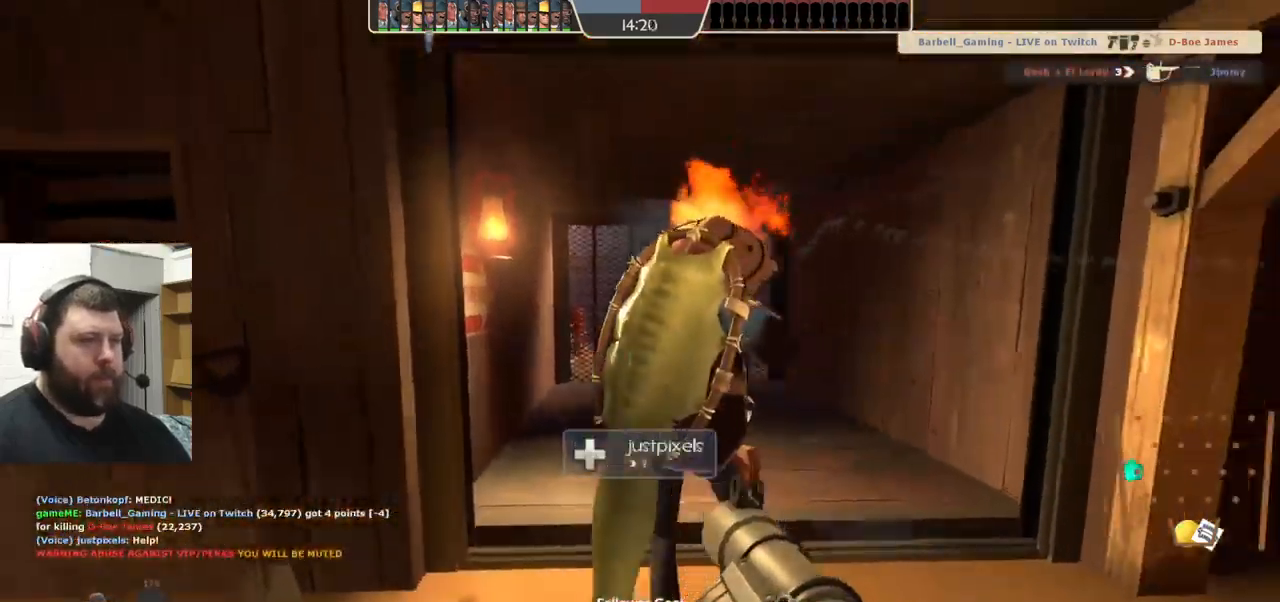
{"buttons": ["R2"], "left_stick": "center", "right_stick": "center", "events": [[67, "R2", "down"], [133, "R2", "up"], [200, "R2", "down"], [267, "R2", "up"], [350, "R2", "down"], [417, "R2", "up"], [483, "R2", "down"]]}
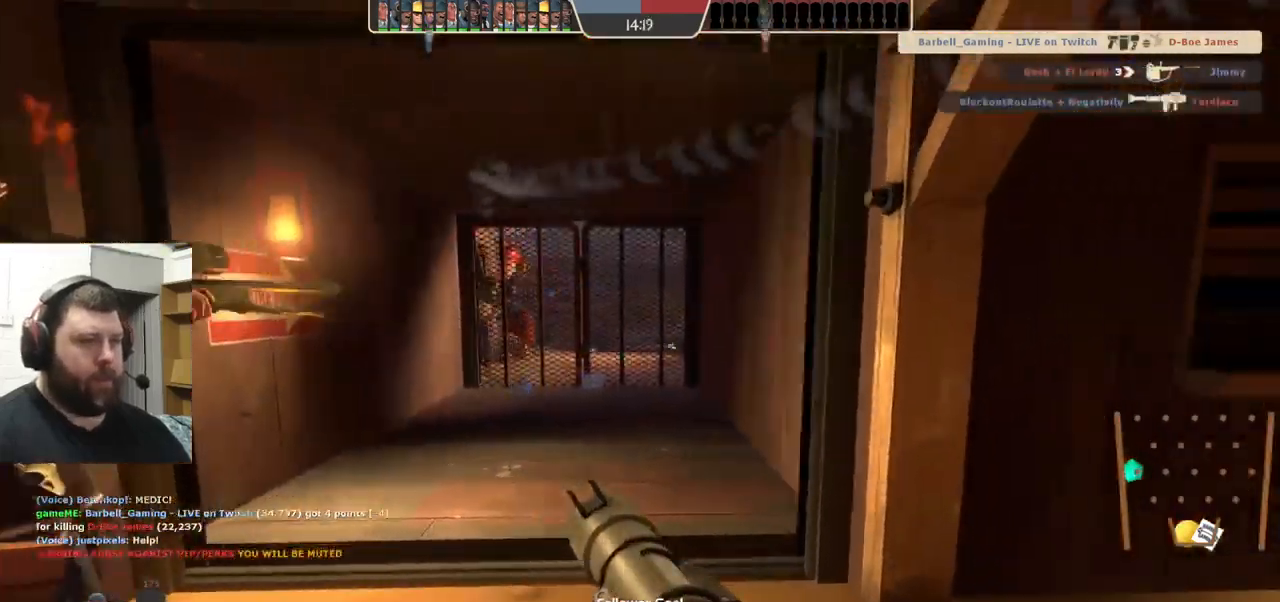
{"buttons": [], "left_stick": "center", "right_stick": "center", "events": [[50, "left_stick", "left"], [67, "R2", "up"], [133, "left_stick", "center"]]}
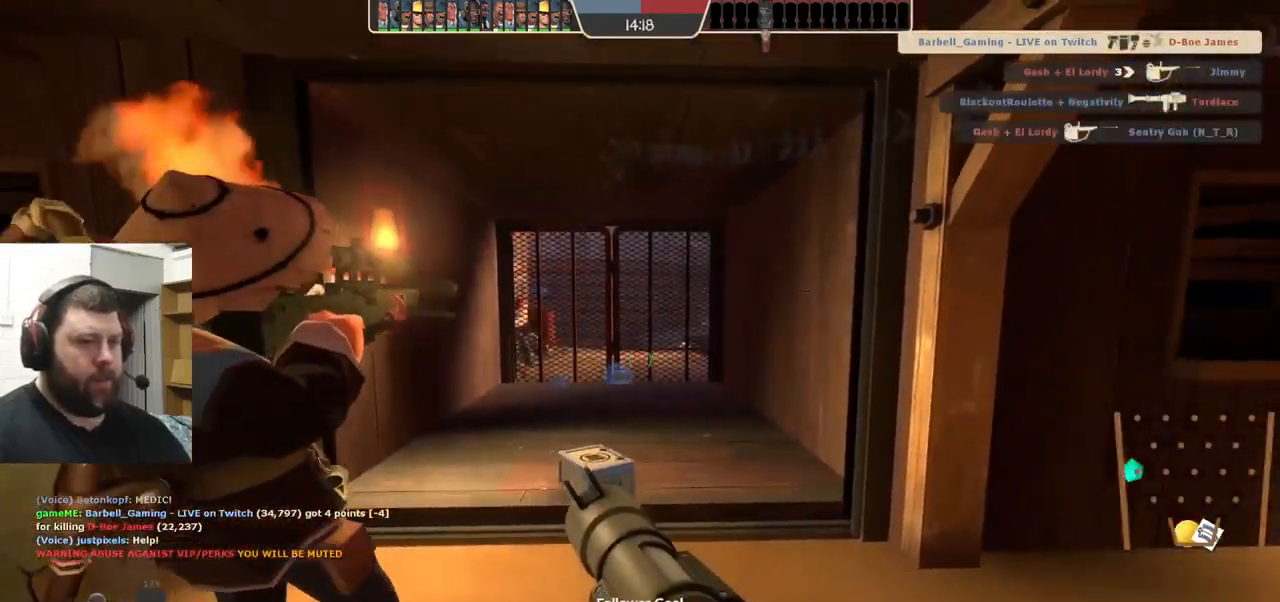
{"buttons": ["R2"], "left_stick": "down-right", "right_stick": "center", "events": [[484, "R2", "down"], [500, "left_stick", "down-right"]]}
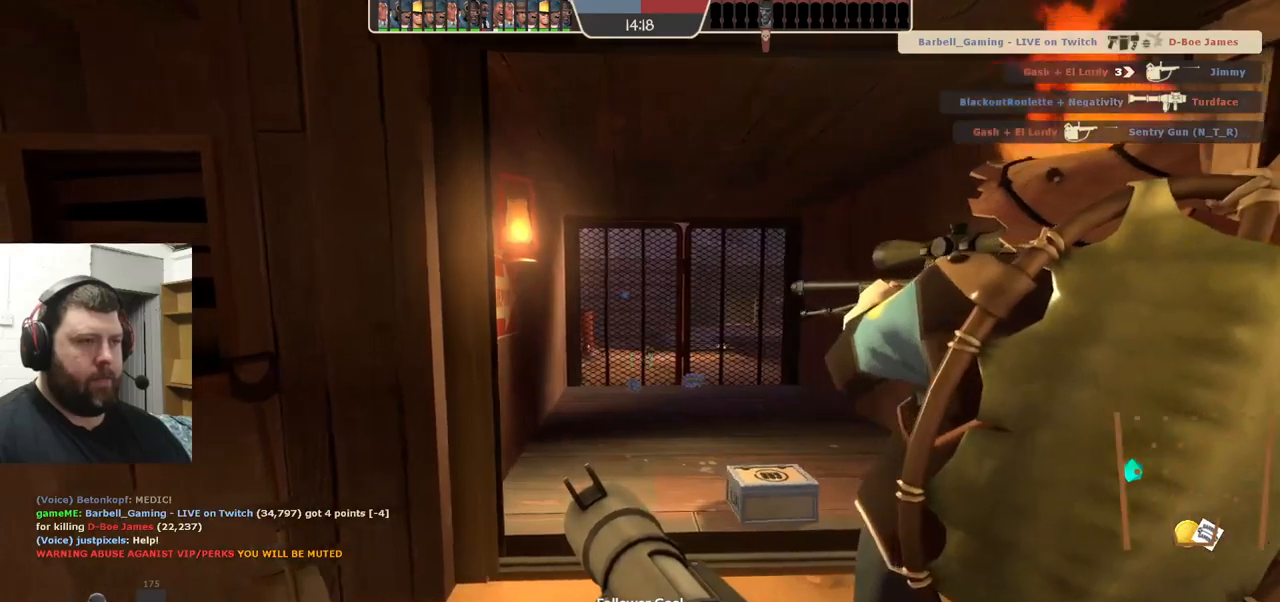
{"buttons": [], "left_stick": "up", "right_stick": "right", "events": [[84, "R2", "up"], [184, "R2", "down"], [250, "R2", "up"], [250, "left_stick", "center"], [367, "left_stick", "up"], [417, "right_stick", "right"]]}
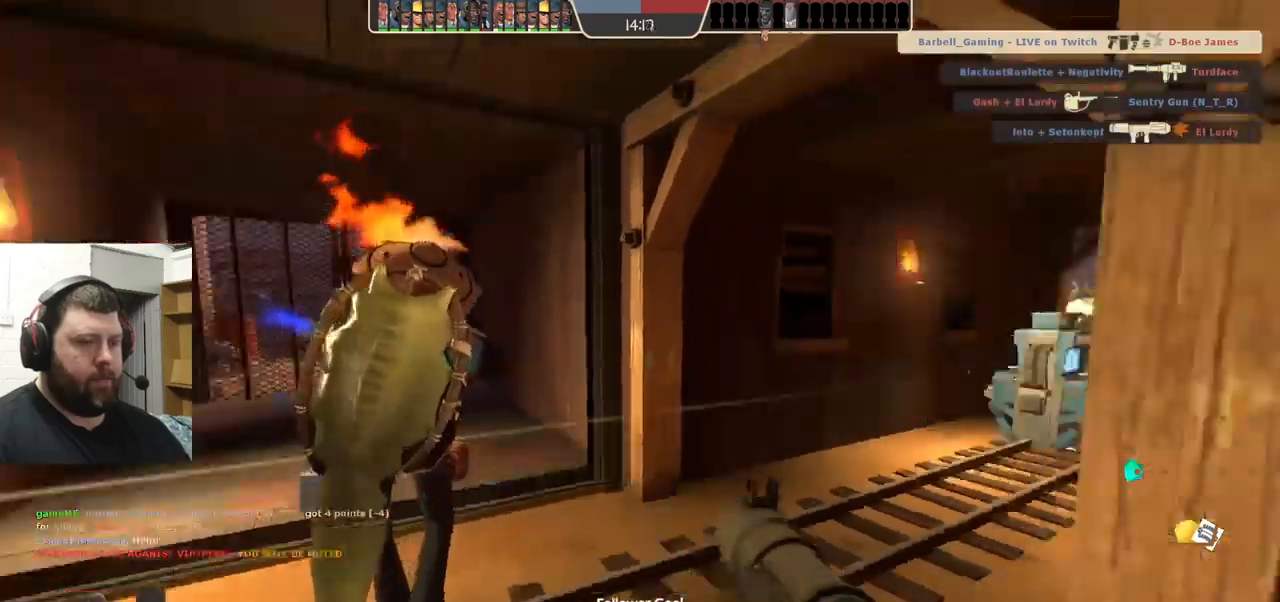
{"buttons": [], "left_stick": "center", "right_stick": "center", "events": [[17, "left_stick", "center"], [50, "right_stick", "center"], [150, "SQUARE", "down"], [234, "SQUARE", "up"], [284, "SQUARE", "down"], [384, "SQUARE", "up"]]}
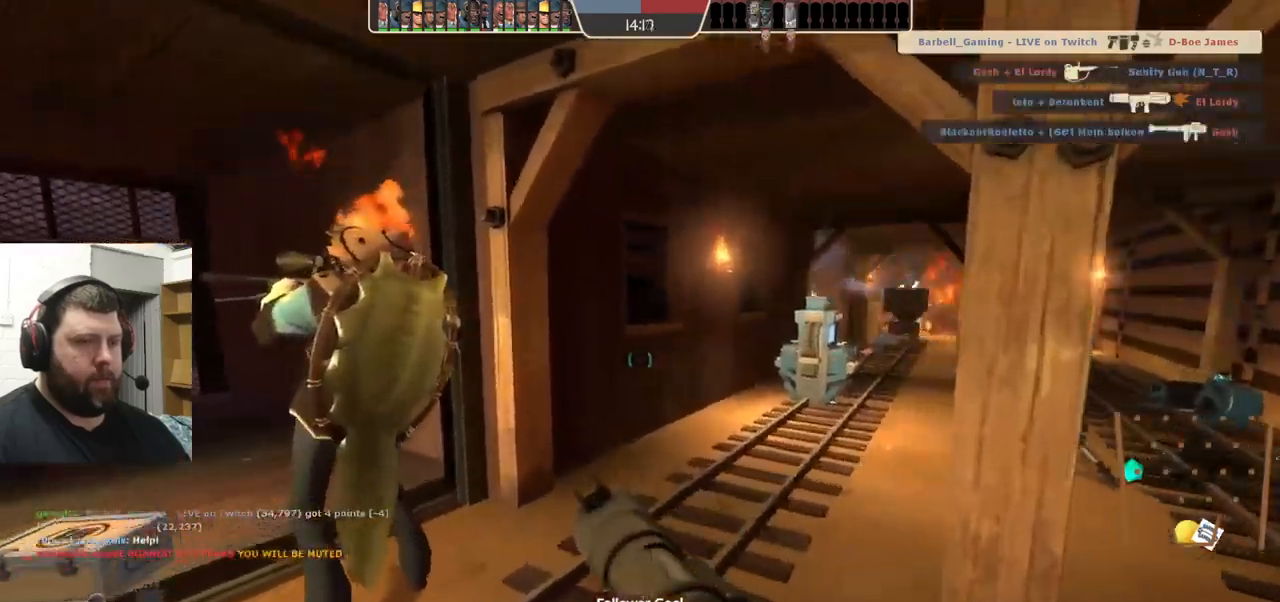
{"buttons": [], "left_stick": "right", "right_stick": "center", "events": [[367, "left_stick", "right"]]}
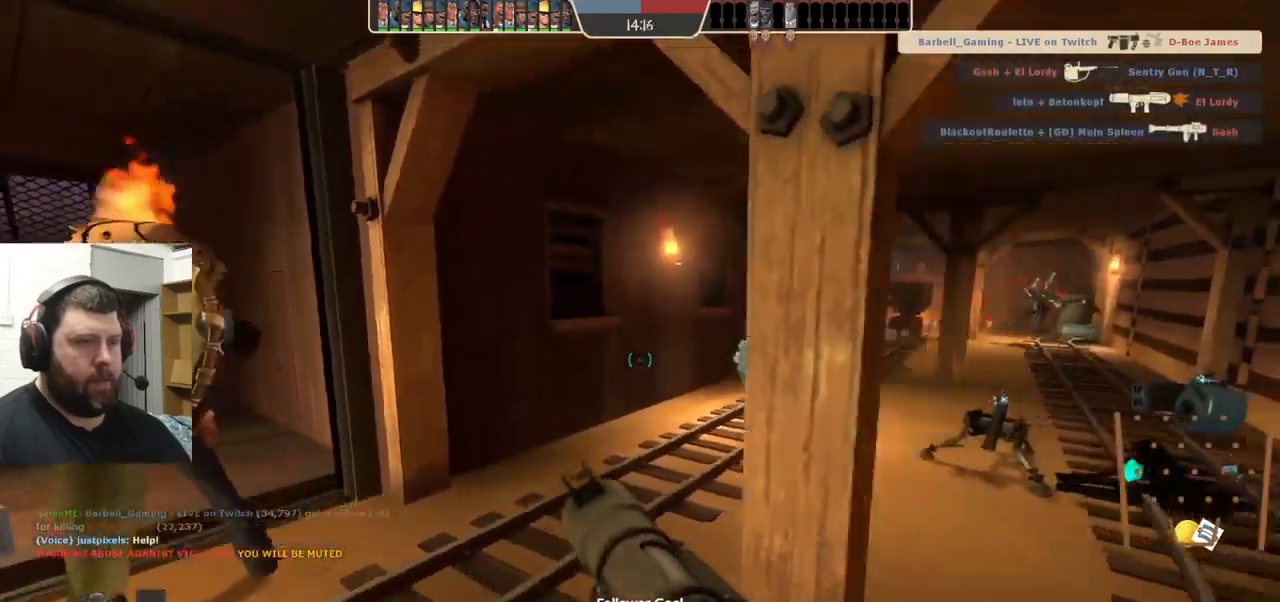
{"buttons": [], "left_stick": "center", "right_stick": "center", "events": [[17, "left_stick", "center"]]}
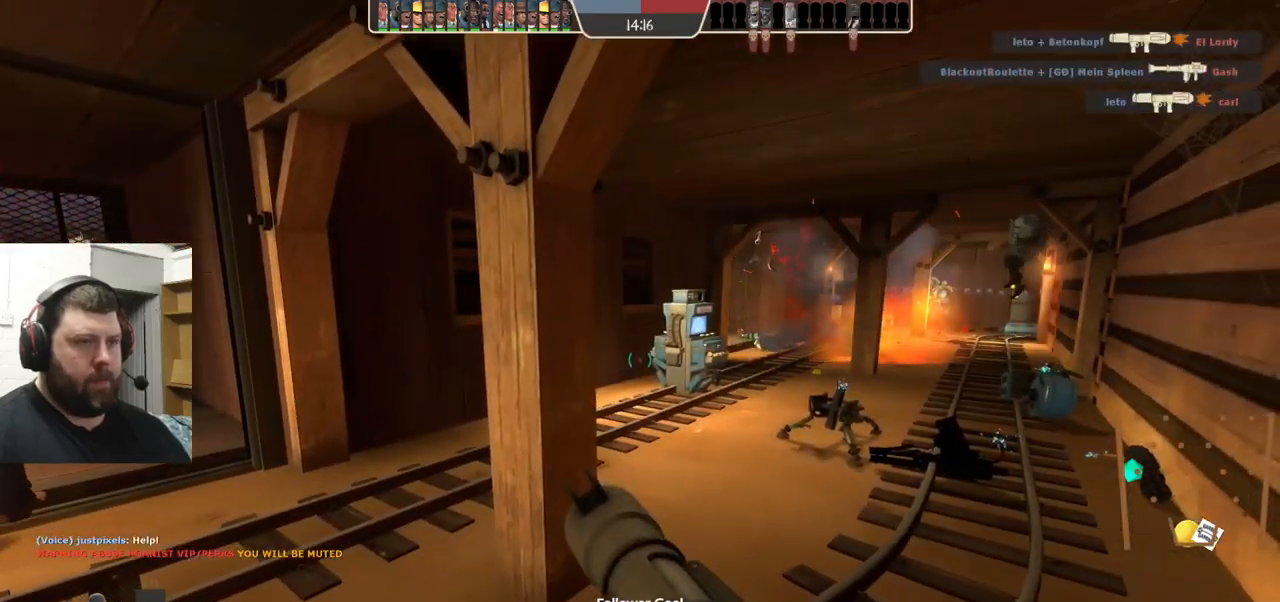
{"buttons": [], "left_stick": "up", "right_stick": "center", "events": [[284, "left_stick", "up"]]}
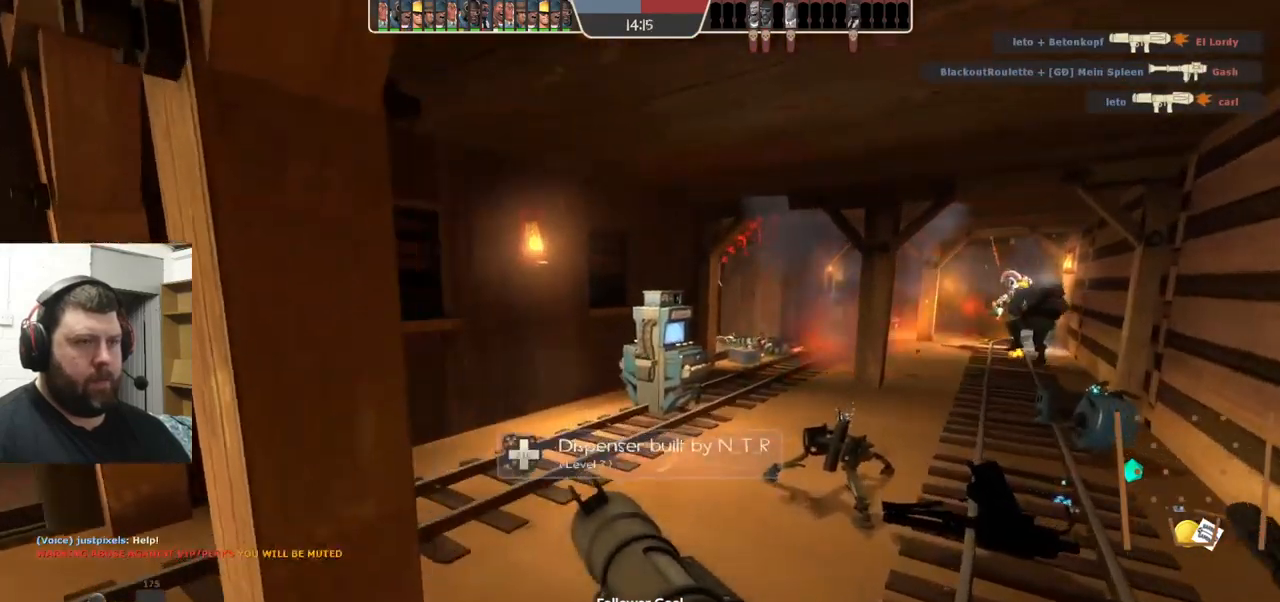
{"buttons": [], "left_stick": "up-right", "right_stick": "center", "events": [[100, "left_stick", "up-right"]]}
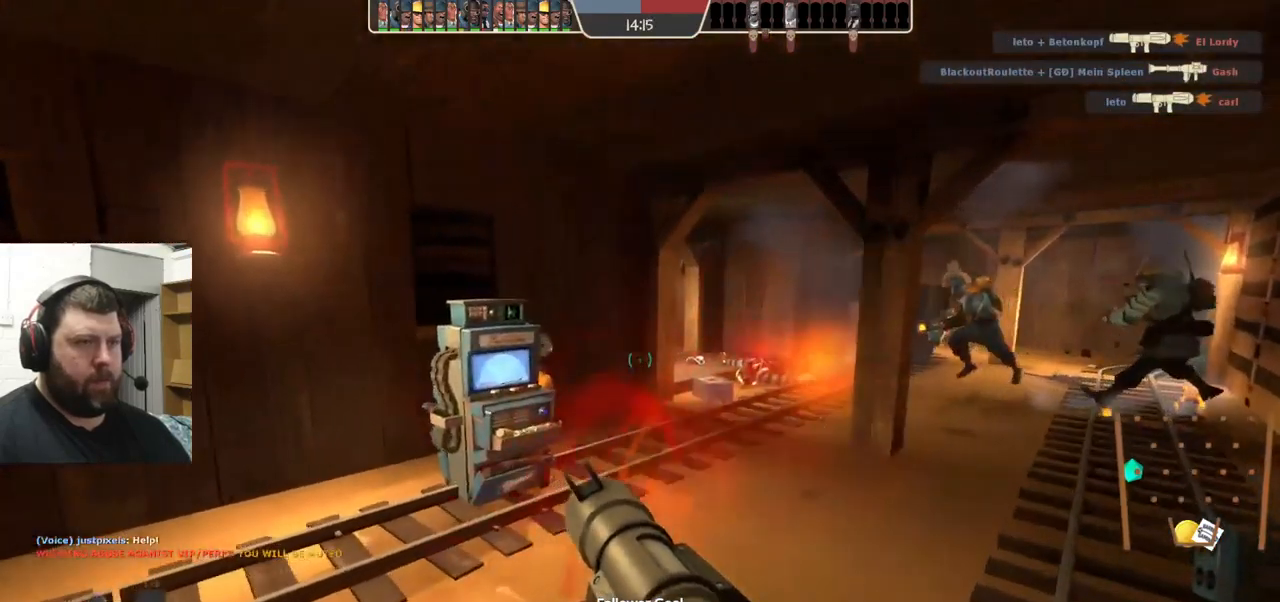
{"buttons": [], "left_stick": "up-right", "right_stick": "left", "events": [[384, "right_stick", "left"]]}
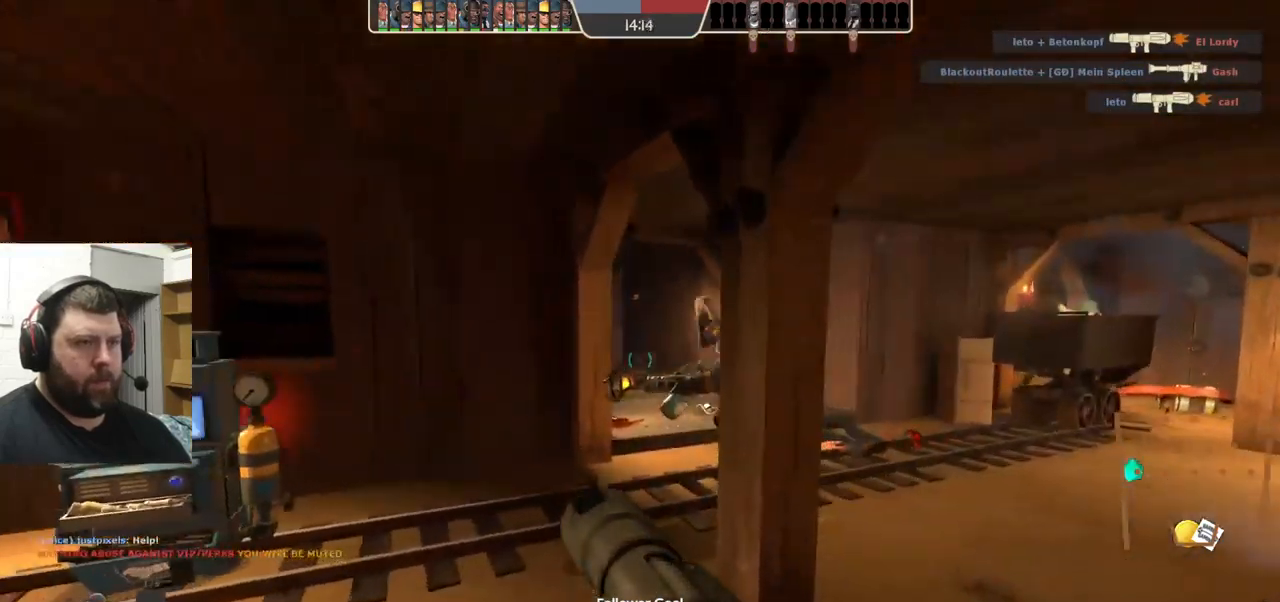
{"buttons": [], "left_stick": "up", "right_stick": "center", "events": [[34, "right_stick", "center"], [400, "left_stick", "up"]]}